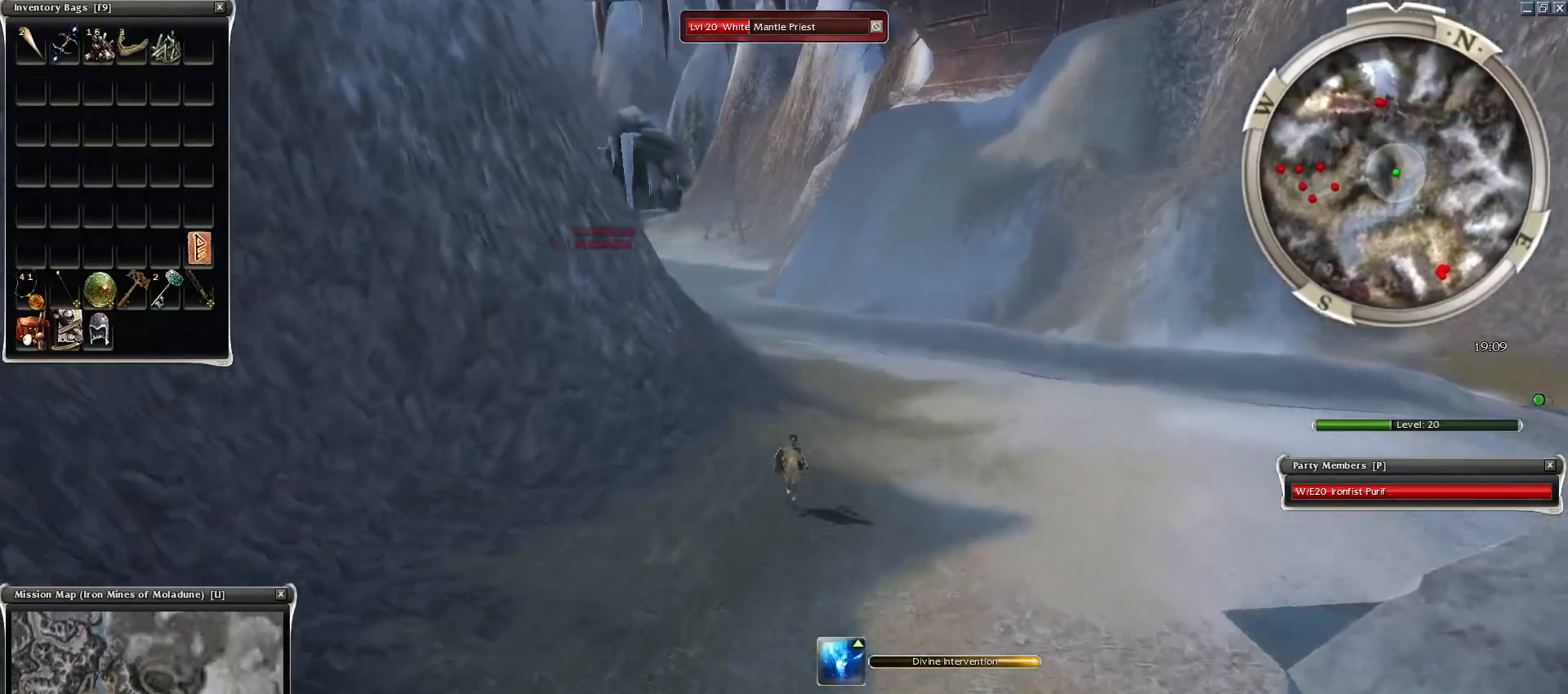
Gameplay with keyboard and mouse; each line is a JSON object with the keys and mouse buttons held at the frame after it. "events" lists presses ("down") and releases ("up") of "1", "2", "3", "4", "a", "alt", "c", "caps_lock", "ctrl", "d", "e", "f", "f1", "g", "q", "r", "s", "shift", "space", "t", "tab", "tilde", "v", "w", "x", "z", "mouse_left", "mouse_wheel", "mouse_right", "mouse_mb4" and "mouse_mb5" between this image and that frame as [ms after this image, input, new state], when the widget could be followed in between. "mouse_left", "mouse_wheel", "mouse_right", "mouse_mb4", "mouse_mb5" = the "left", "wheel", "right", "mb4", "mb5" buttons of the "mouse" list. No other keys are recorded. "wheel" means that the mouse wheel is clicked or scrolled. Mouse movement is not recorded.
{"keys": ["alt", "ctrl", "z"], "mouse": ["right"], "events": [[100, "d", "up"], [250, "d", "down"], [333, "d", "up"]]}
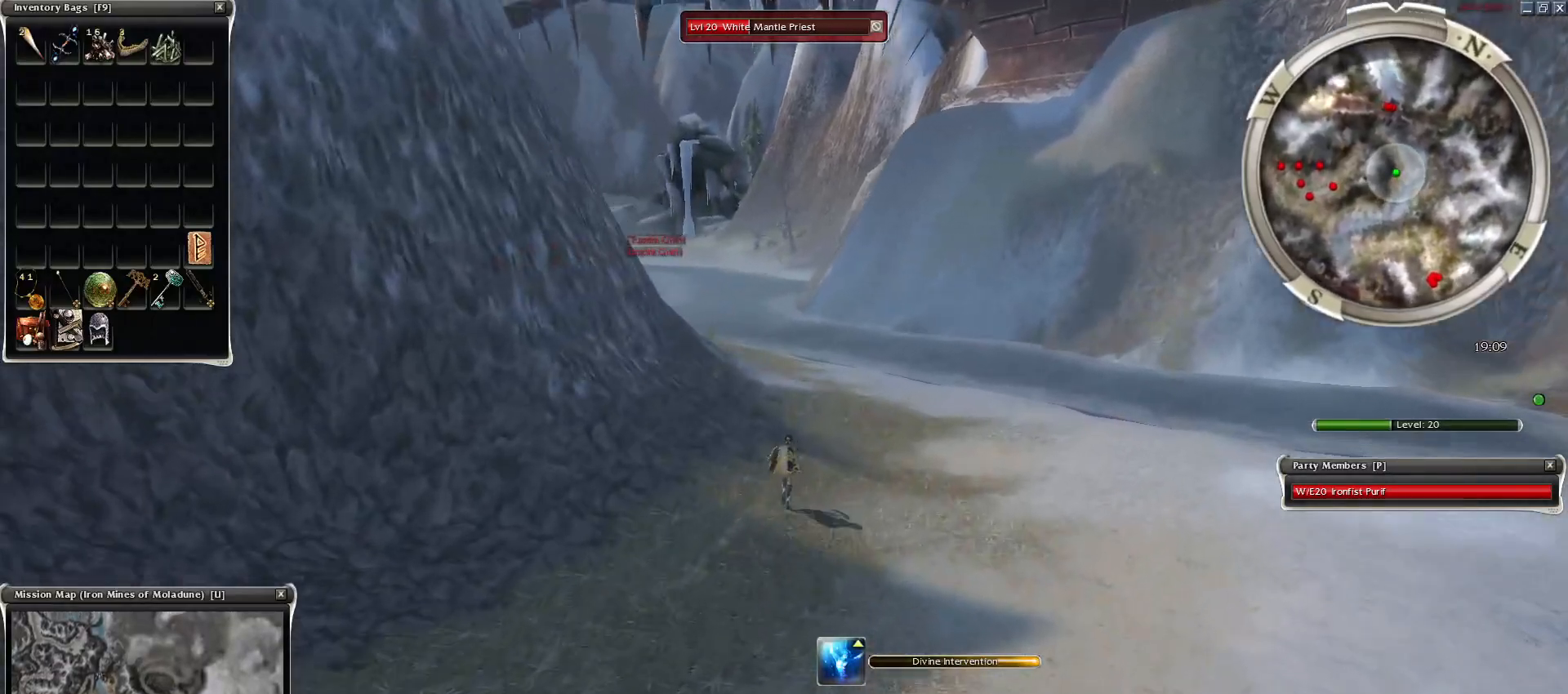
{"keys": ["alt", "ctrl", "z"], "mouse": ["right"], "events": [[117, "d", "down"], [217, "d", "up"], [317, "d", "down"], [400, "d", "up"]]}
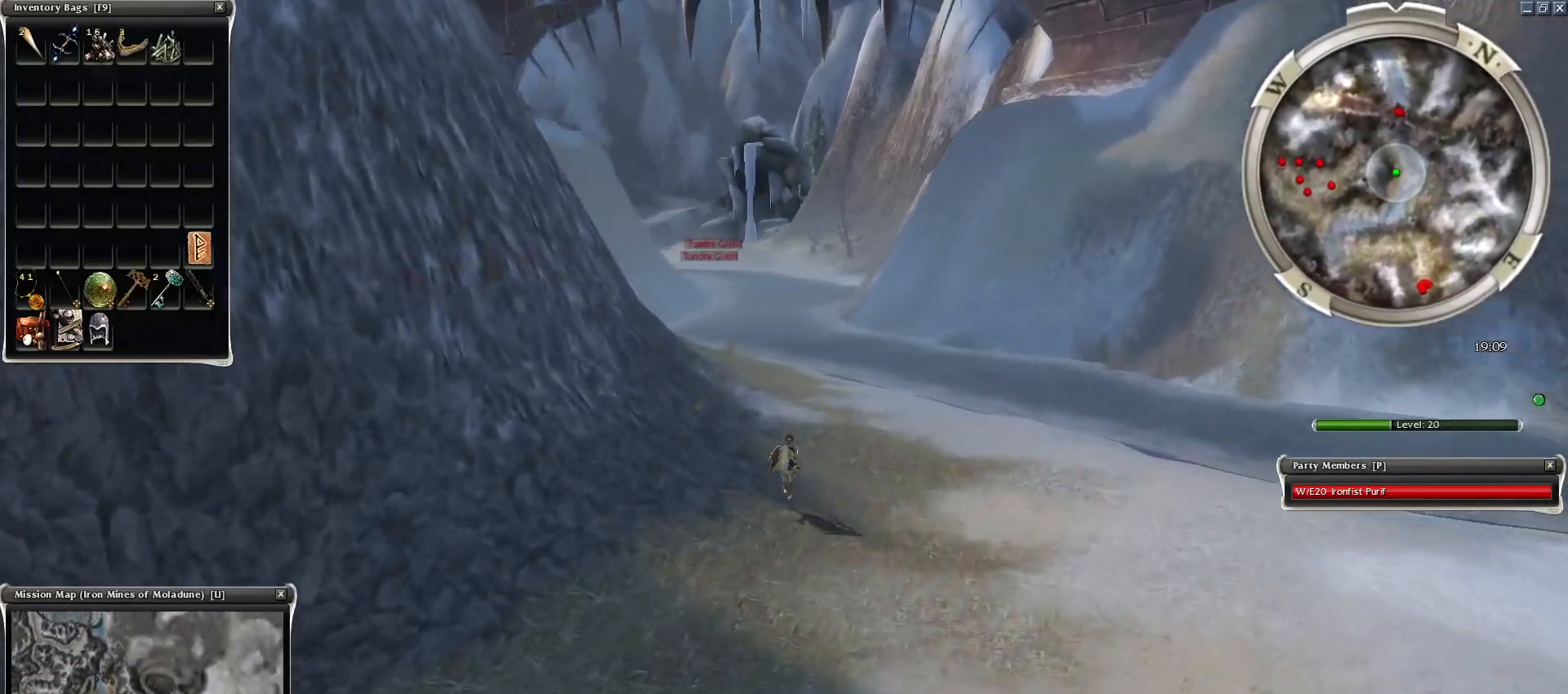
{"keys": ["ctrl", "d", "z"], "mouse": ["right"], "events": [[83, "alt", "up"], [283, "alt", "down"], [467, "alt", "up"], [467, "d", "down"]]}
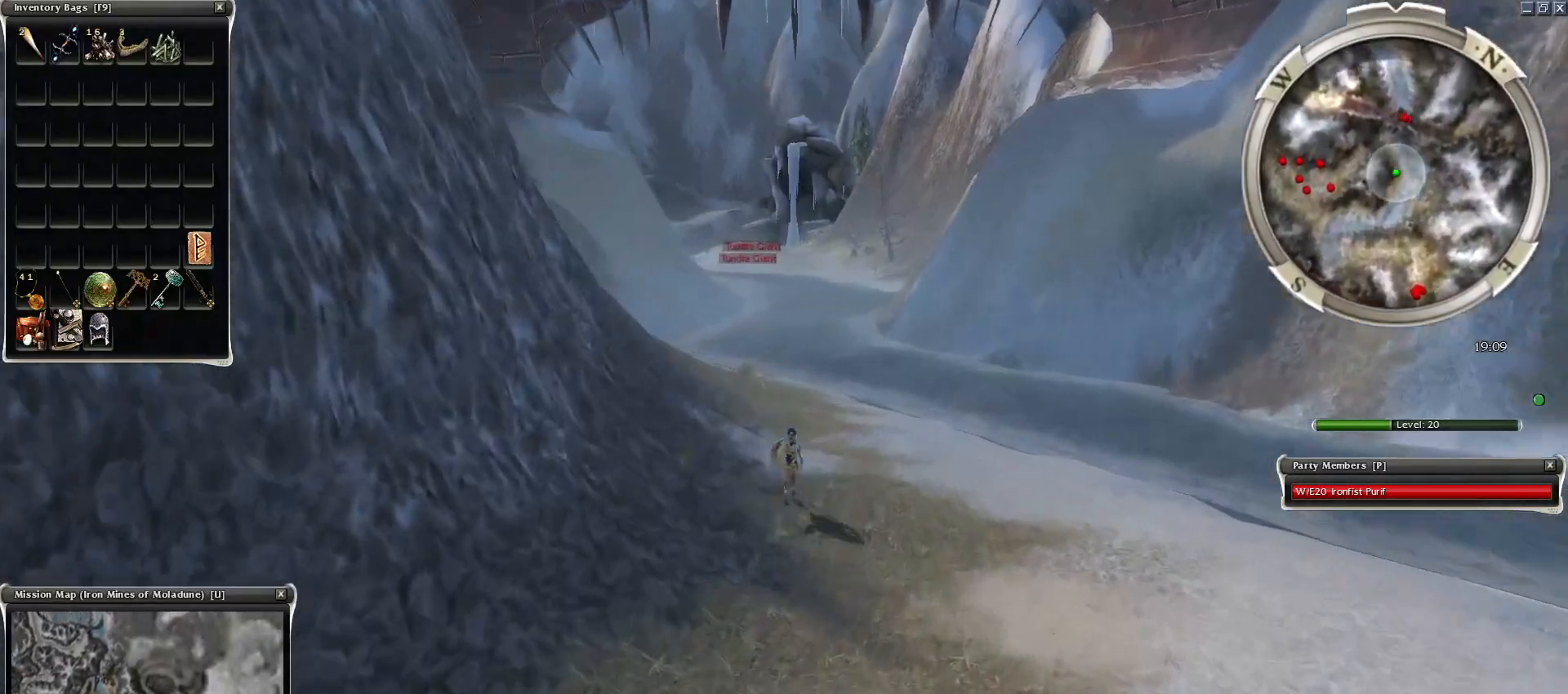
{"keys": ["r", "z"], "mouse": [], "events": [[100, "alt", "down"], [100, "d", "up"], [250, "alt", "up"], [333, "mouse_right", "up"], [483, "ctrl", "up"], [483, "r", "down"]]}
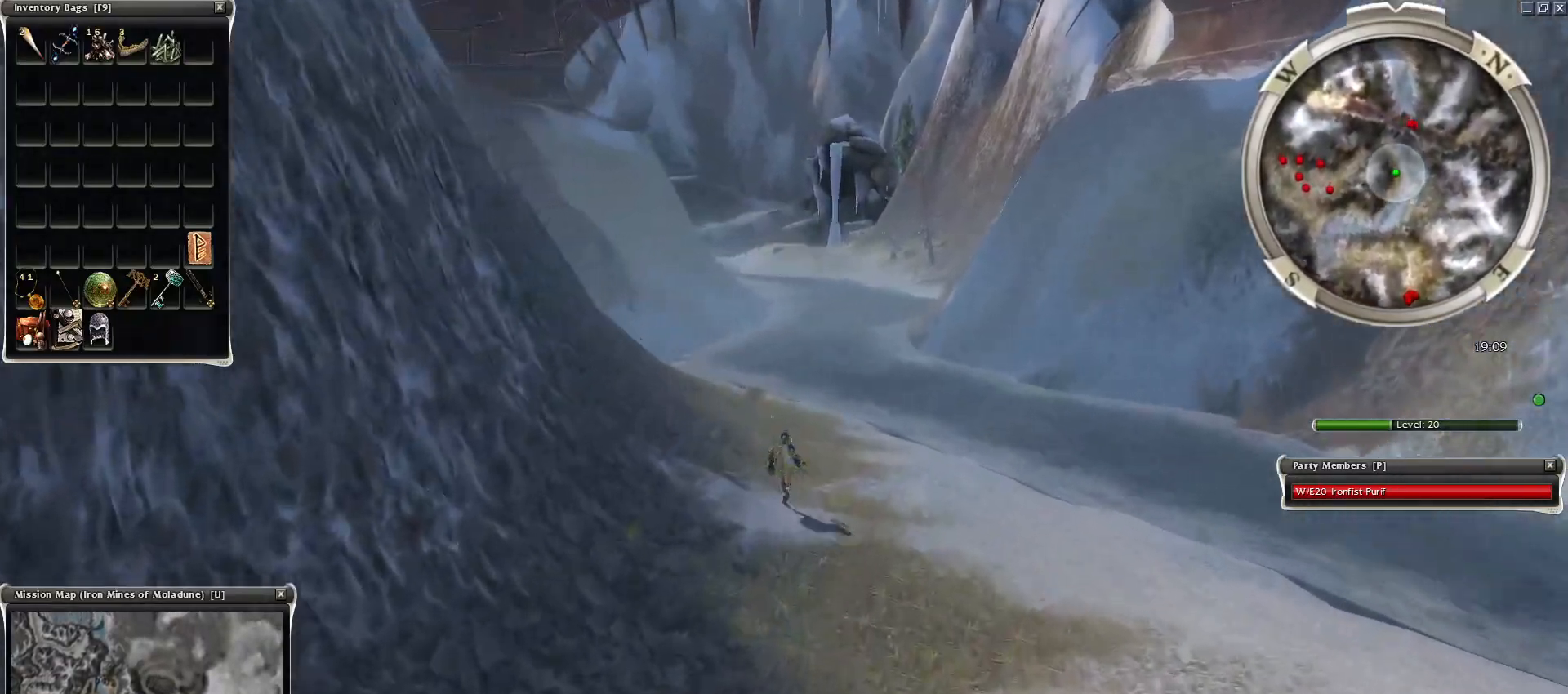
{"keys": ["ctrl"], "mouse": ["left"], "events": [[33, "z", "up"], [133, "mouse_left", "down"], [133, "r", "up"], [233, "mouse_left", "up"], [283, "ctrl", "down"], [333, "mouse_left", "down"], [383, "mouse_left", "up"], [483, "mouse_left", "down"]]}
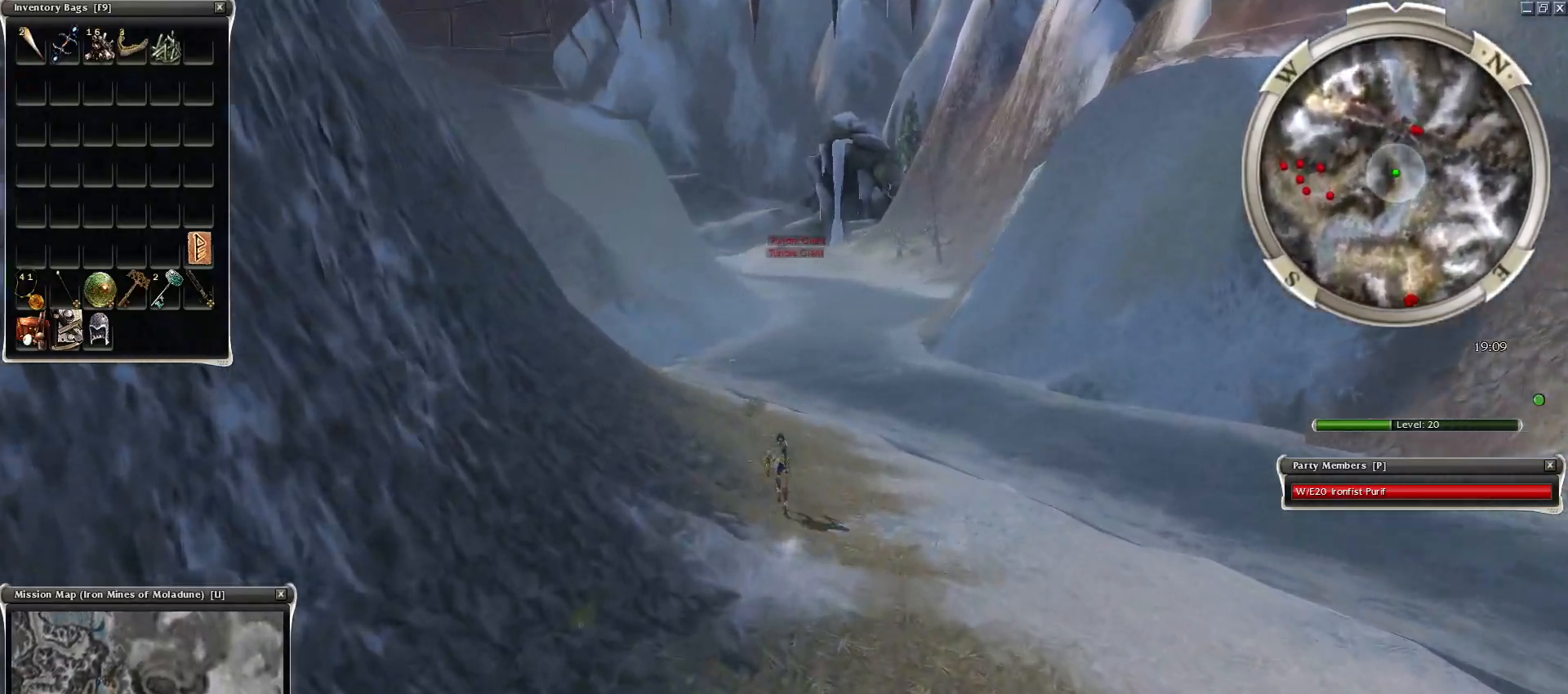
{"keys": ["r"], "mouse": ["left"], "events": [[83, "mouse_left", "up"], [133, "mouse_right", "down"], [283, "mouse_right", "up"], [283, "z", "down"], [317, "ctrl", "up"], [417, "r", "down"], [467, "mouse_left", "down"], [467, "z", "up"]]}
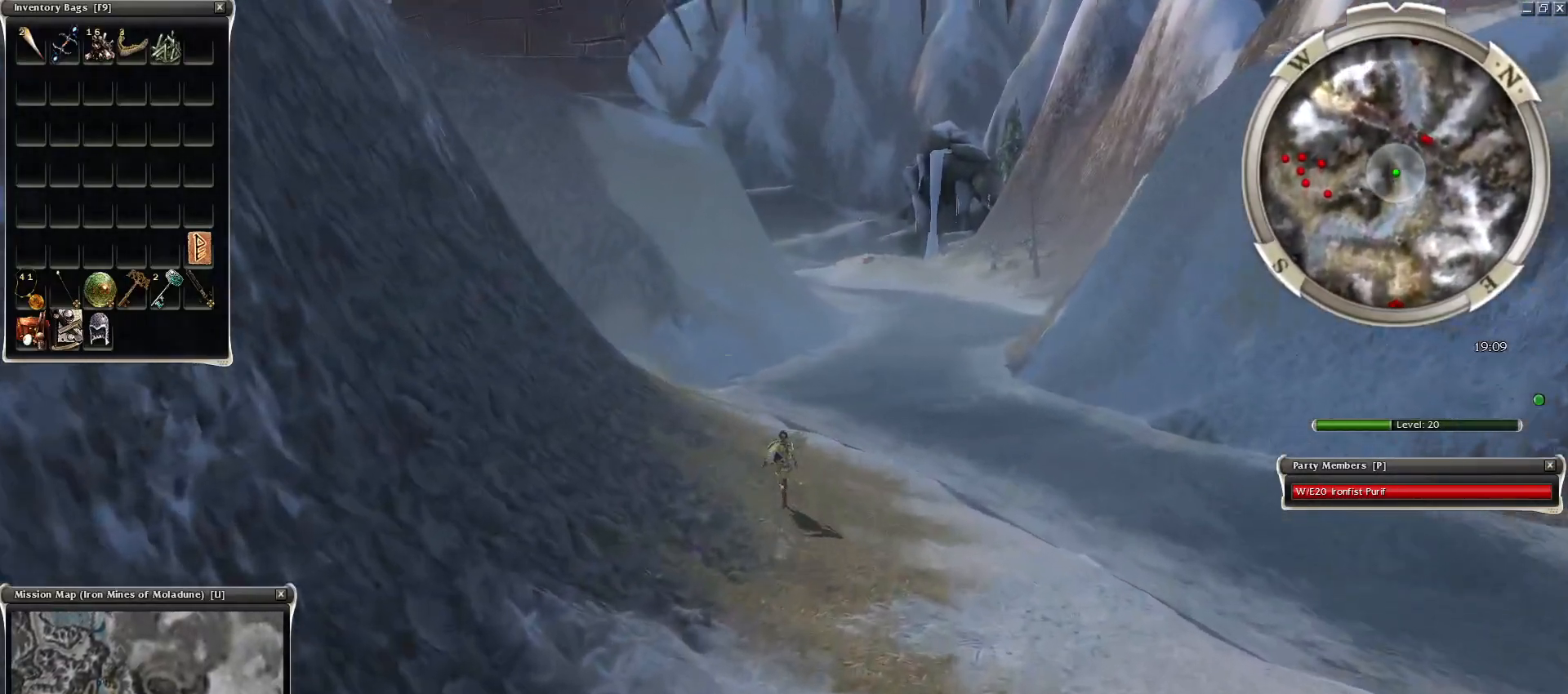
{"keys": [], "mouse": ["left"], "events": [[67, "mouse_left", "up"], [67, "r", "up"], [150, "mouse_left", "down"], [250, "mouse_left", "up"], [300, "c", "down"], [300, "mouse_left", "down"], [433, "c", "up"], [433, "mouse_left", "up"], [483, "mouse_left", "down"]]}
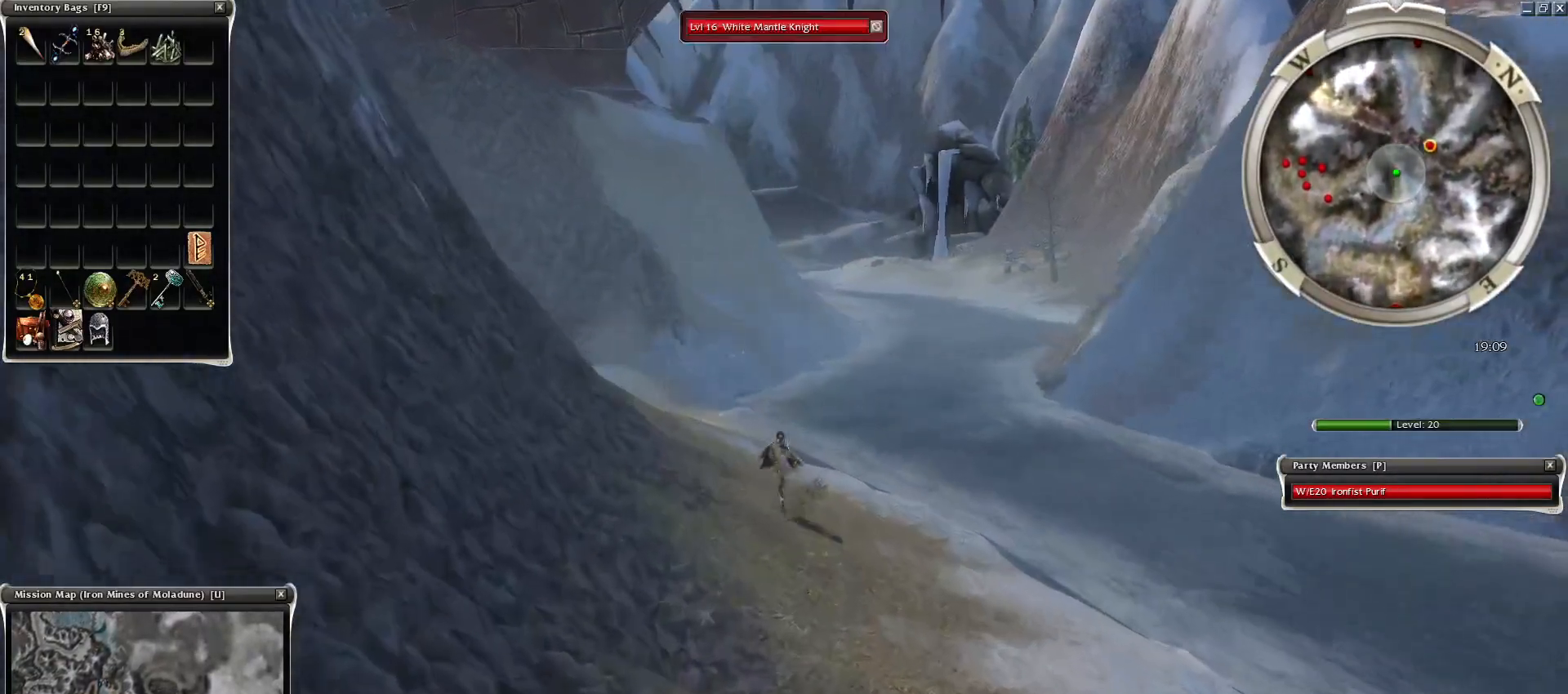
{"keys": [], "mouse": ["left"], "events": [[67, "mouse_left", "up"], [167, "mouse_left", "down"], [267, "mouse_left", "up"], [350, "mouse_left", "down"], [450, "mouse_left", "up"], [500, "mouse_left", "down"]]}
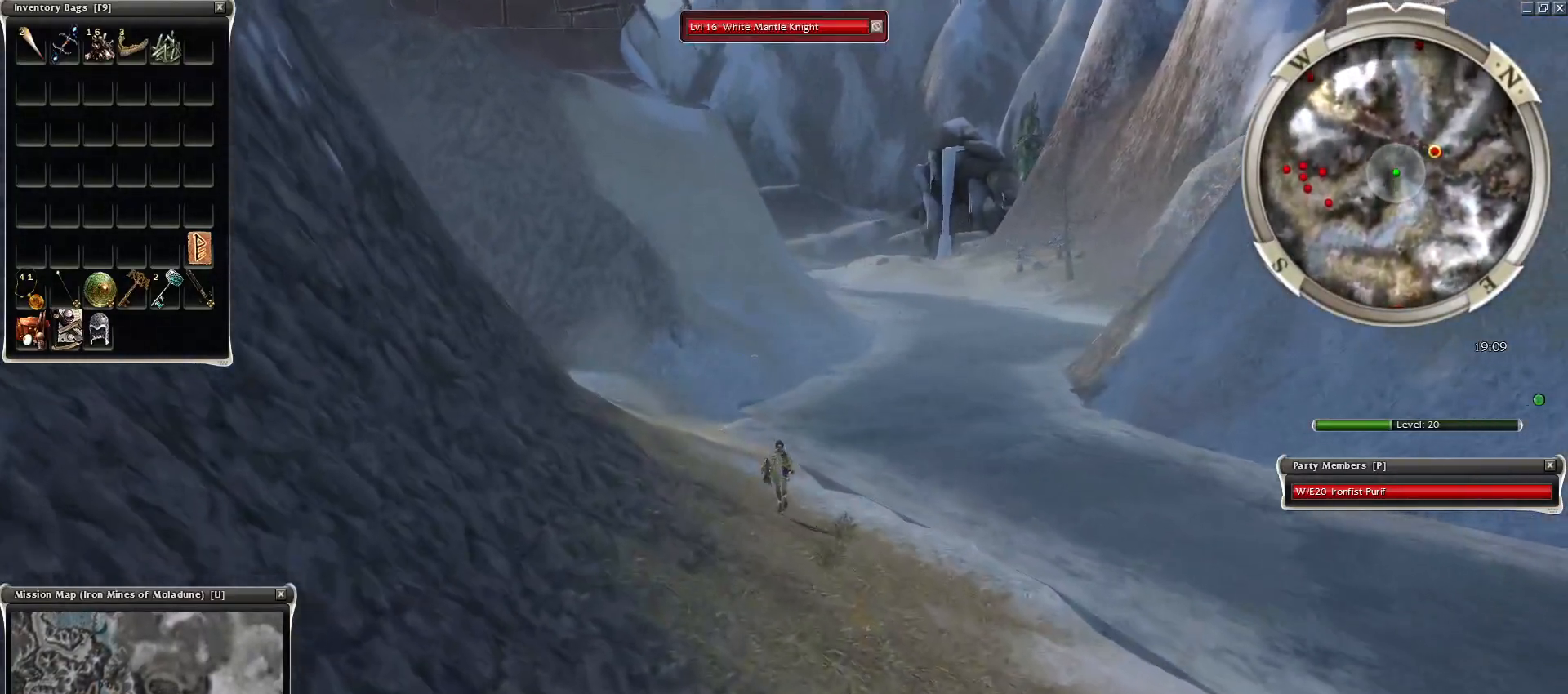
{"keys": [], "mouse": [], "events": [[133, "mouse_left", "up"], [183, "mouse_left", "down"], [283, "mouse_left", "up"], [367, "mouse_left", "down"], [467, "mouse_left", "up"]]}
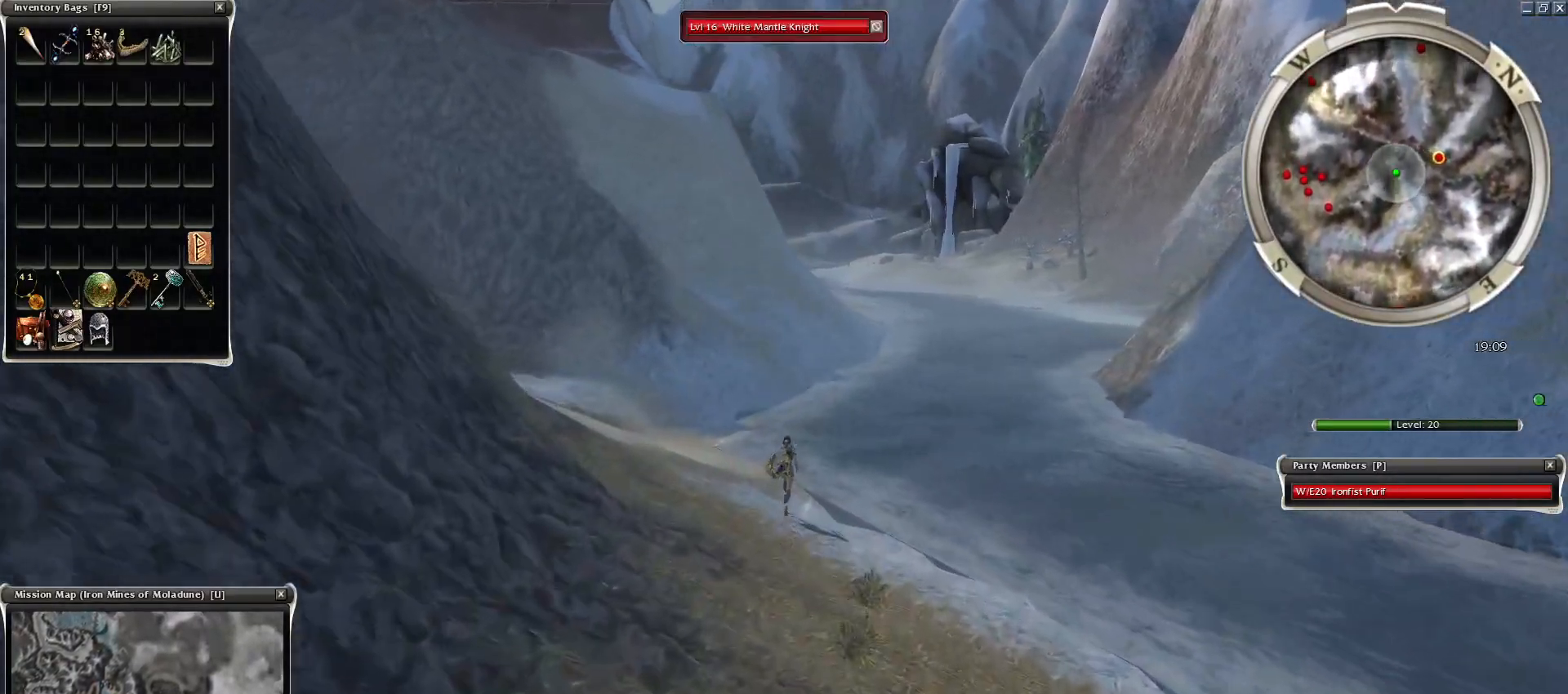
{"keys": [], "mouse": [], "events": [[50, "mouse_left", "down"], [150, "mouse_left", "up"], [200, "mouse_left", "down"], [283, "mouse_left", "up"], [383, "mouse_left", "down"], [483, "mouse_left", "up"]]}
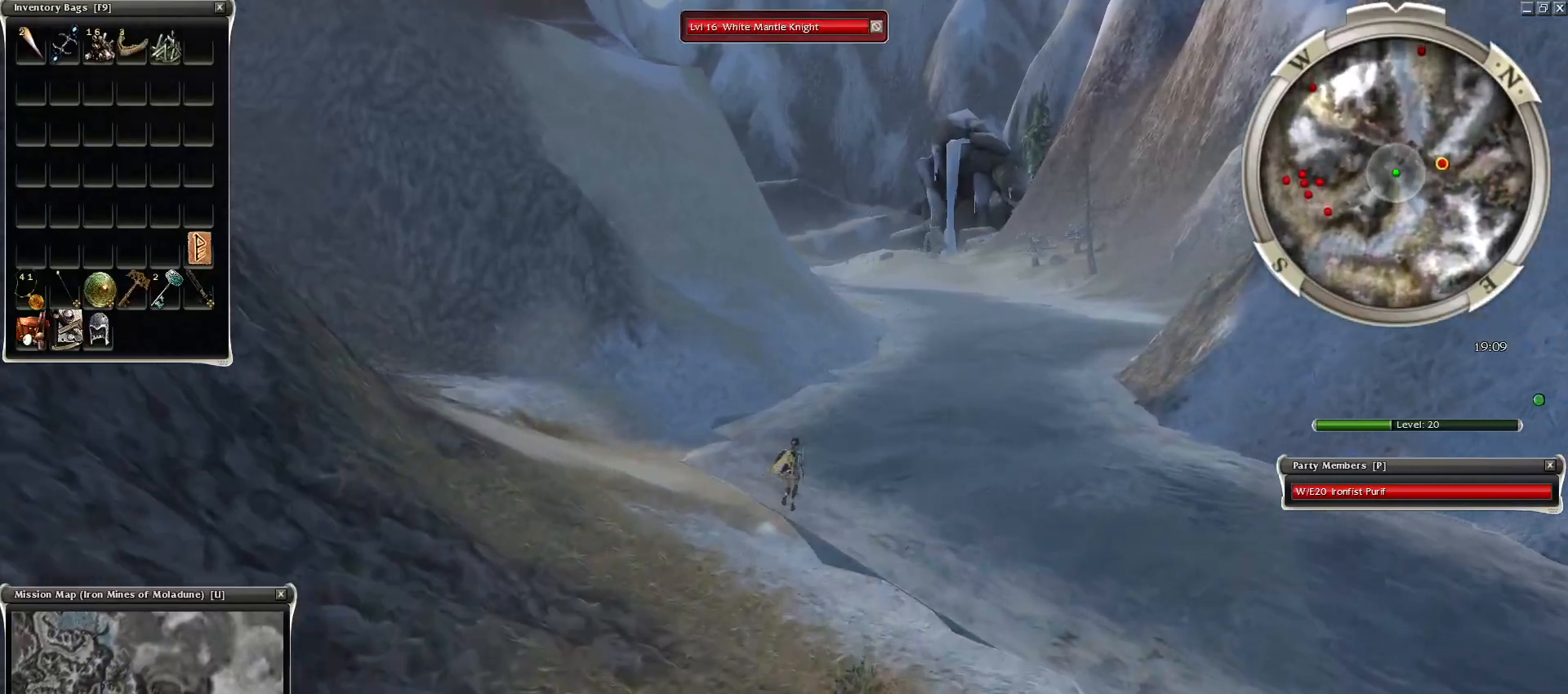
{"keys": [], "mouse": [], "events": [[33, "mouse_left", "down"], [117, "mouse_left", "up"], [217, "mouse_left", "down"], [317, "mouse_left", "up"], [400, "mouse_left", "down"], [500, "mouse_left", "up"]]}
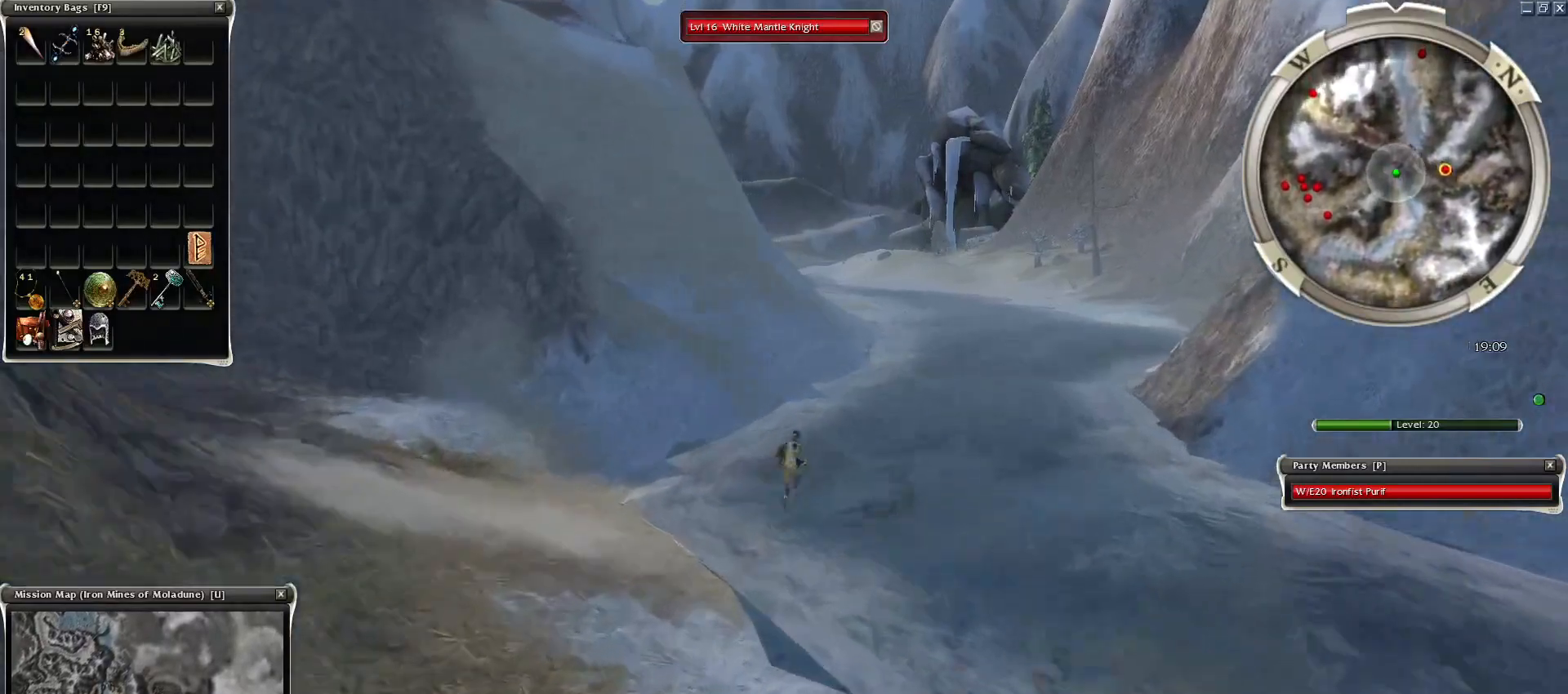
{"keys": [], "mouse": ["left"], "events": [[83, "mouse_left", "down"], [133, "mouse_left", "up"], [233, "mouse_left", "down"], [317, "mouse_left", "up"], [417, "mouse_left", "down"]]}
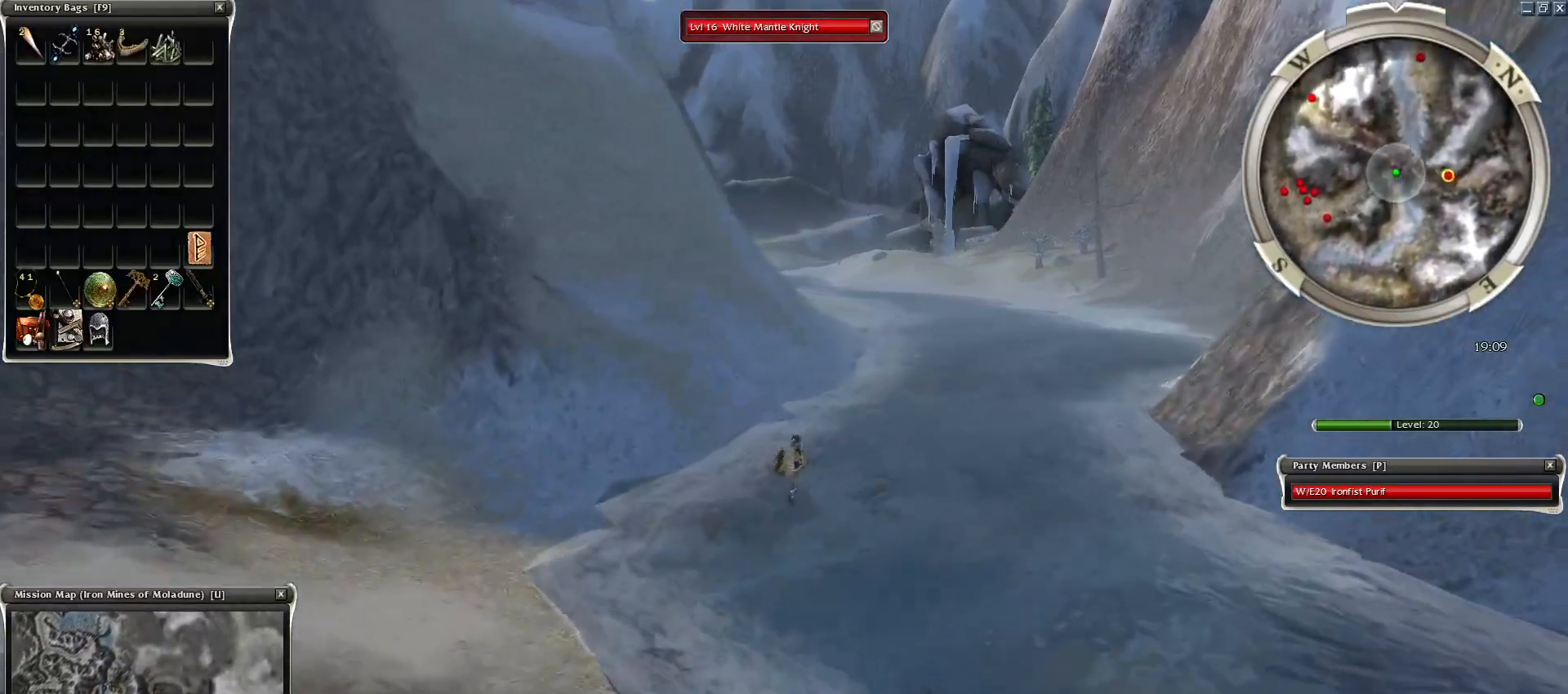
{"keys": [], "mouse": ["left"], "events": [[17, "mouse_left", "up"], [100, "mouse_left", "down"], [200, "mouse_left", "up"], [300, "mouse_left", "down"], [383, "mouse_left", "up"], [483, "mouse_left", "down"]]}
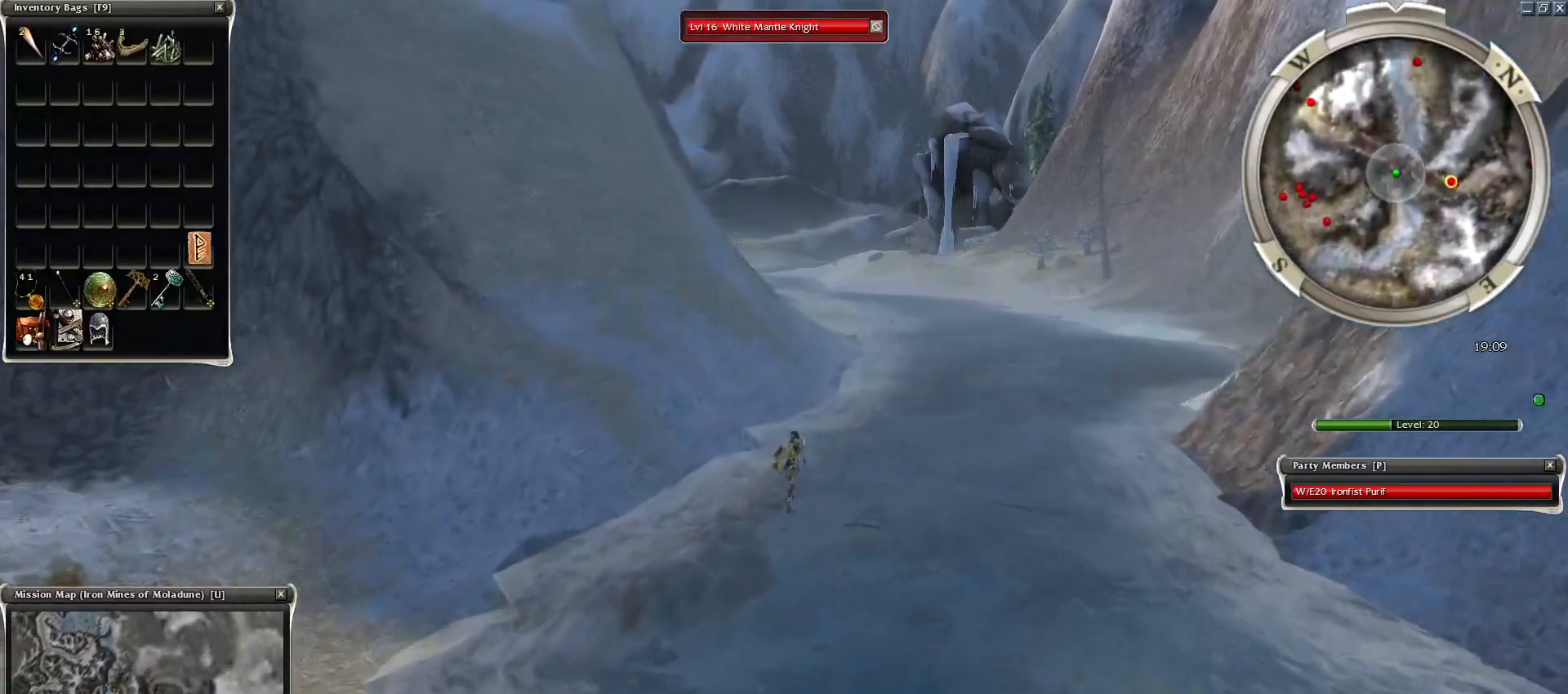
{"keys": [], "mouse": ["left"], "events": [[67, "mouse_left", "up"], [117, "ctrl", "down"], [117, "mouse_left", "down"], [267, "mouse_left", "up"], [300, "mouse_left", "down"], [400, "ctrl", "up"], [400, "mouse_left", "up"], [500, "mouse_left", "down"]]}
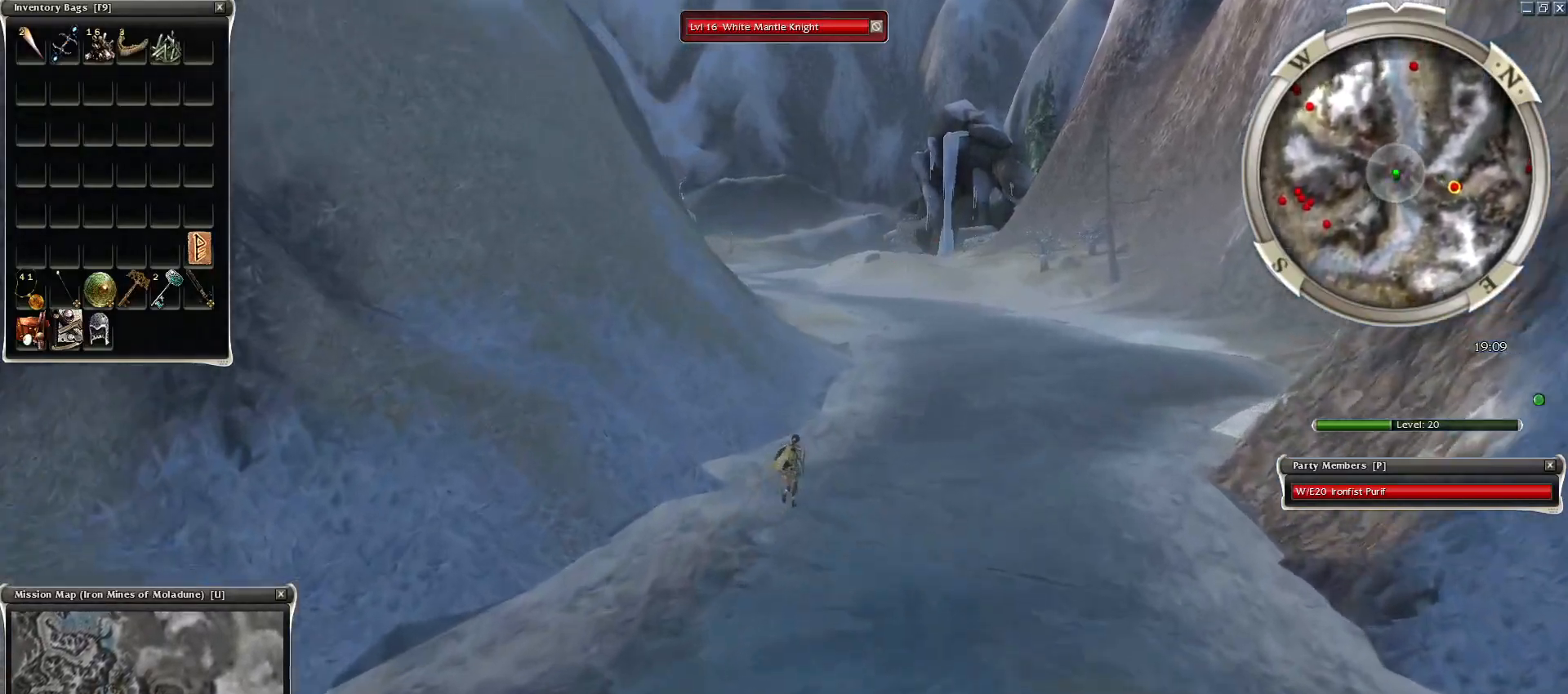
{"keys": [], "mouse": [], "events": [[83, "mouse_left", "up"], [183, "e", "down"], [183, "mouse_left", "down"], [283, "mouse_left", "up"], [317, "e", "up"], [317, "mouse_left", "down"], [467, "mouse_left", "up"]]}
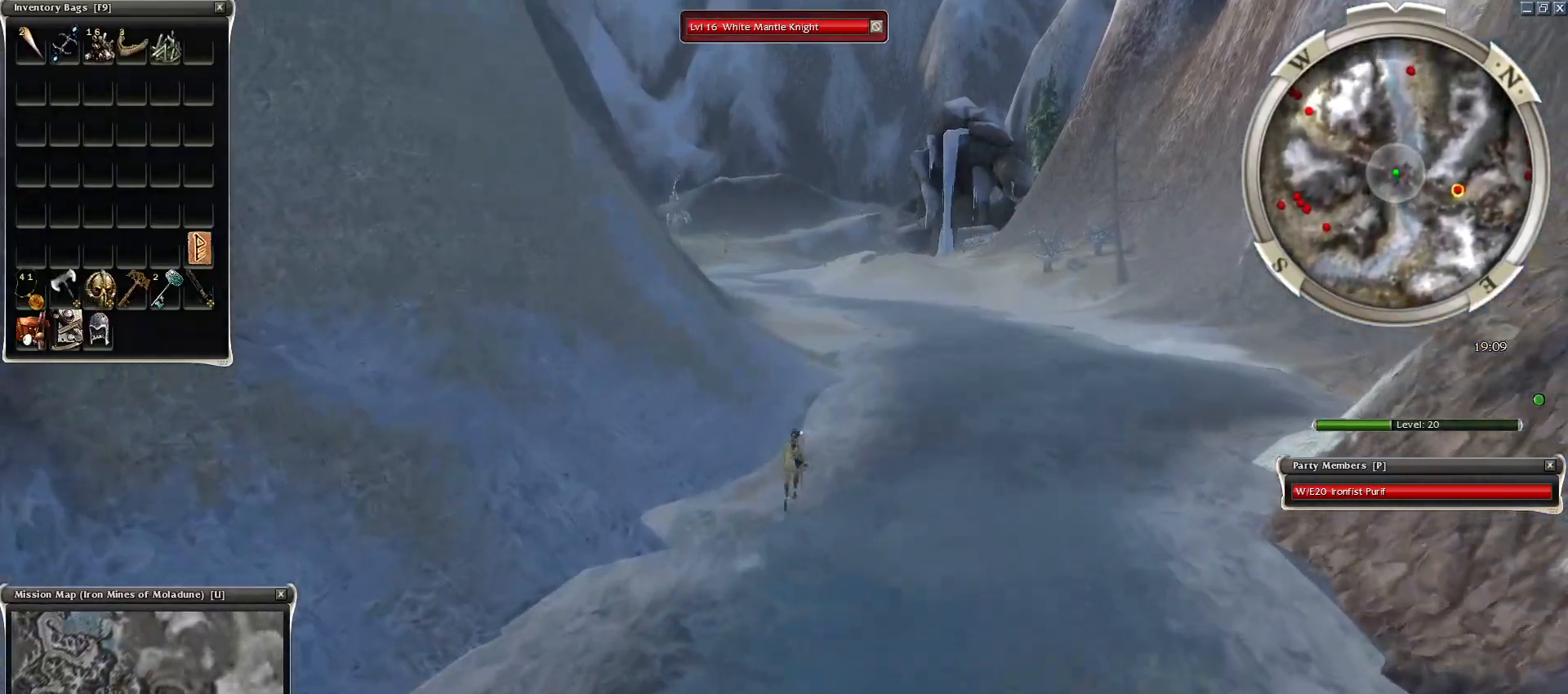
{"keys": [], "mouse": [], "events": [[17, "mouse_left", "down"], [100, "mouse_left", "up"], [200, "mouse_left", "down"], [283, "mouse_left", "up"], [383, "mouse_left", "down"], [483, "mouse_left", "up"]]}
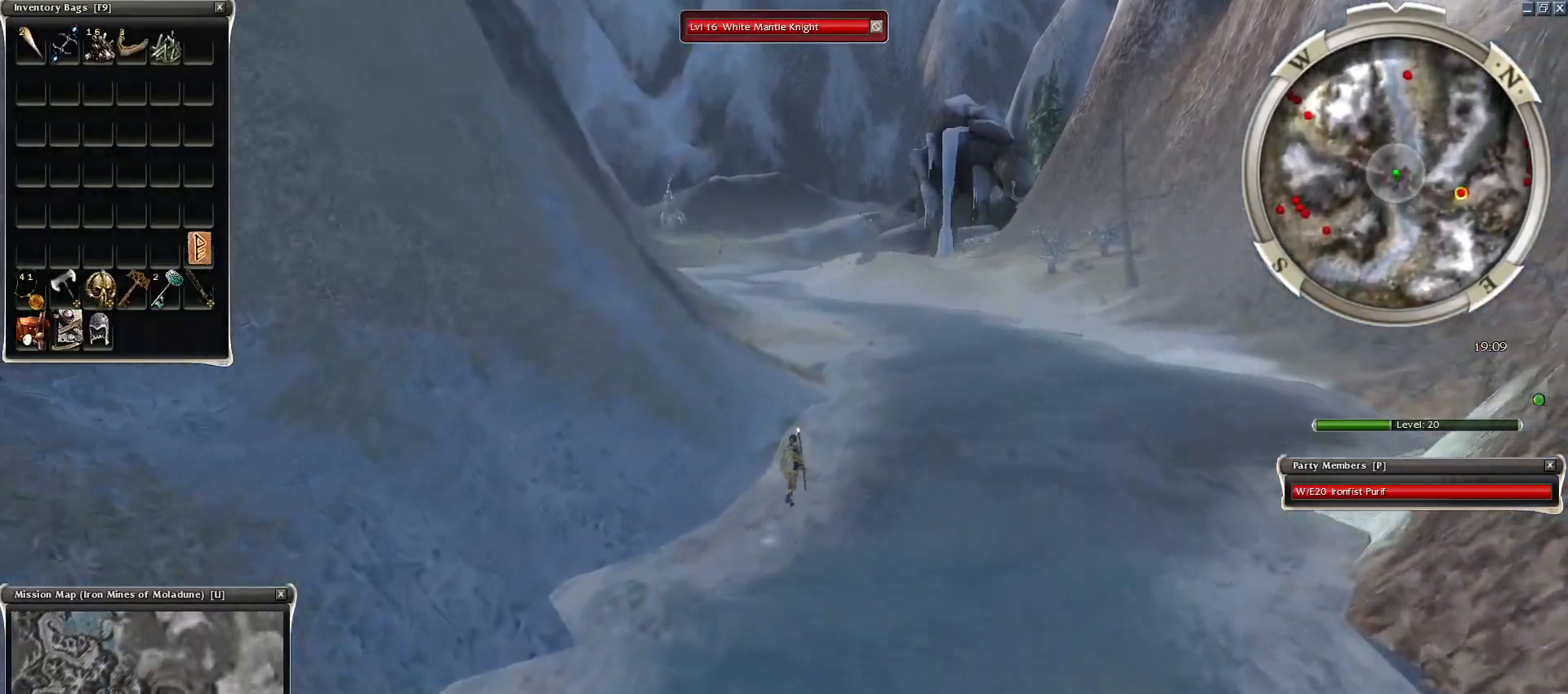
{"keys": [], "mouse": [], "events": [[33, "mouse_left", "down"], [117, "mouse_left", "up"], [217, "mouse_left", "down"], [300, "mouse_left", "up"], [400, "mouse_left", "down"], [500, "mouse_left", "up"]]}
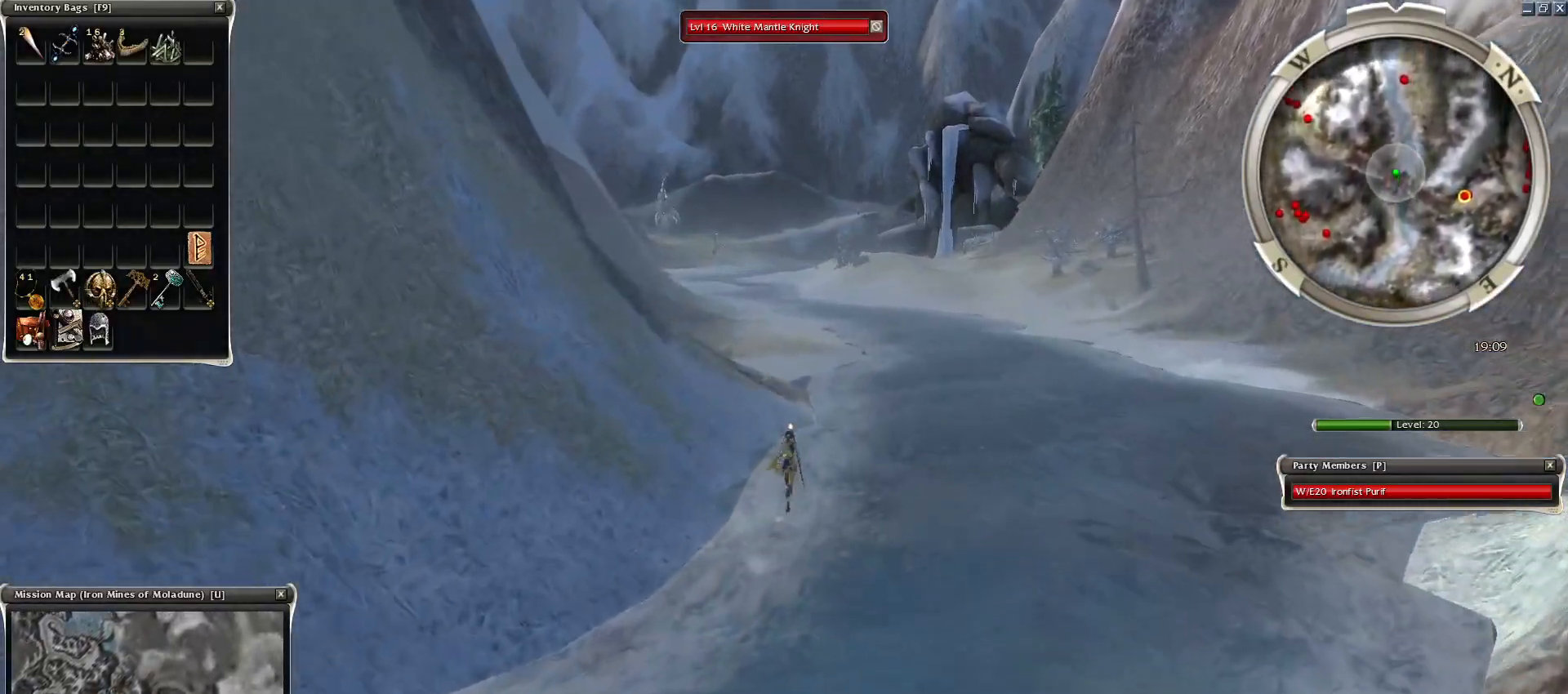
{"keys": [], "mouse": ["left"], "events": [[83, "mouse_left", "down"], [133, "mouse_left", "up"], [233, "mouse_left", "down"], [317, "mouse_left", "up"], [417, "mouse_left", "down"]]}
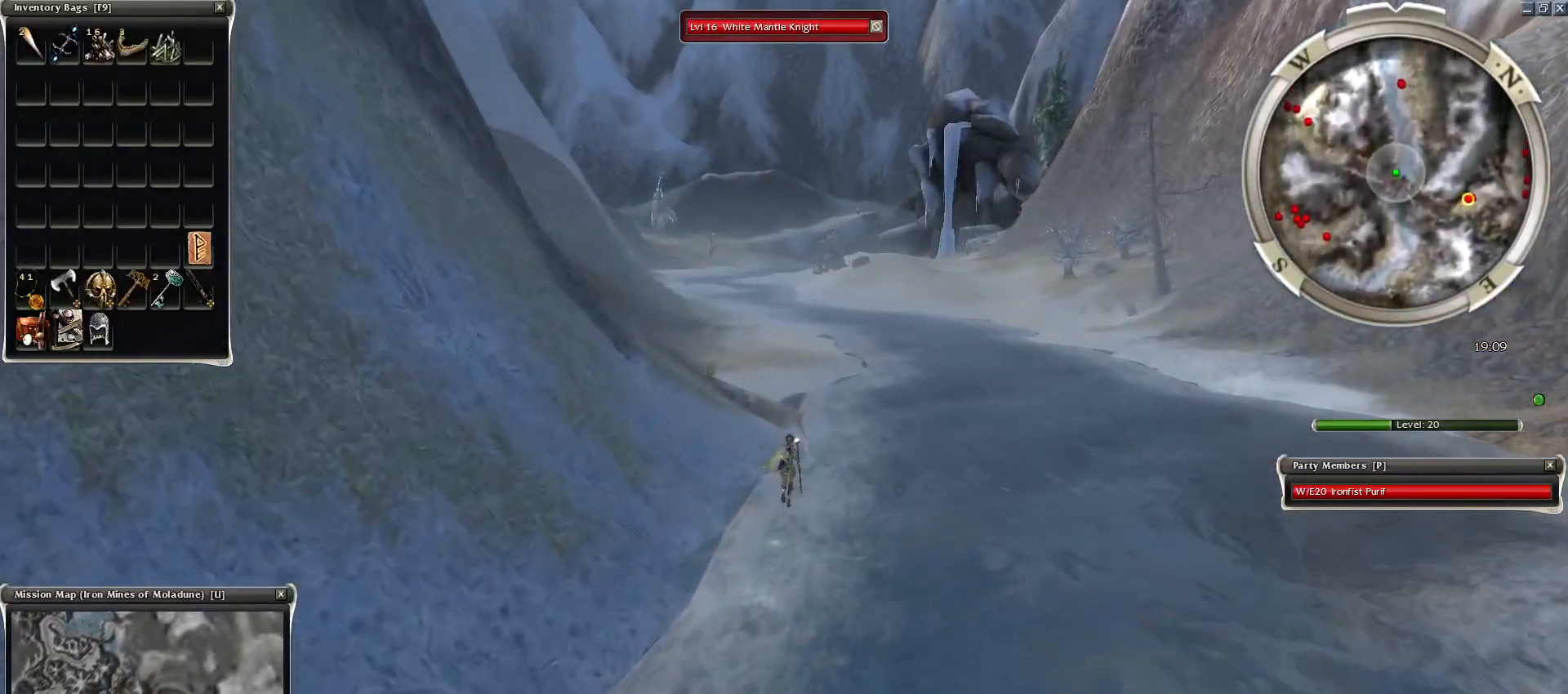
{"keys": [], "mouse": ["left"], "events": [[17, "mouse_left", "up"], [100, "mouse_left", "down"], [150, "mouse_left", "up"], [300, "mouse_left", "down"], [333, "mouse_left", "up"], [433, "mouse_left", "down"]]}
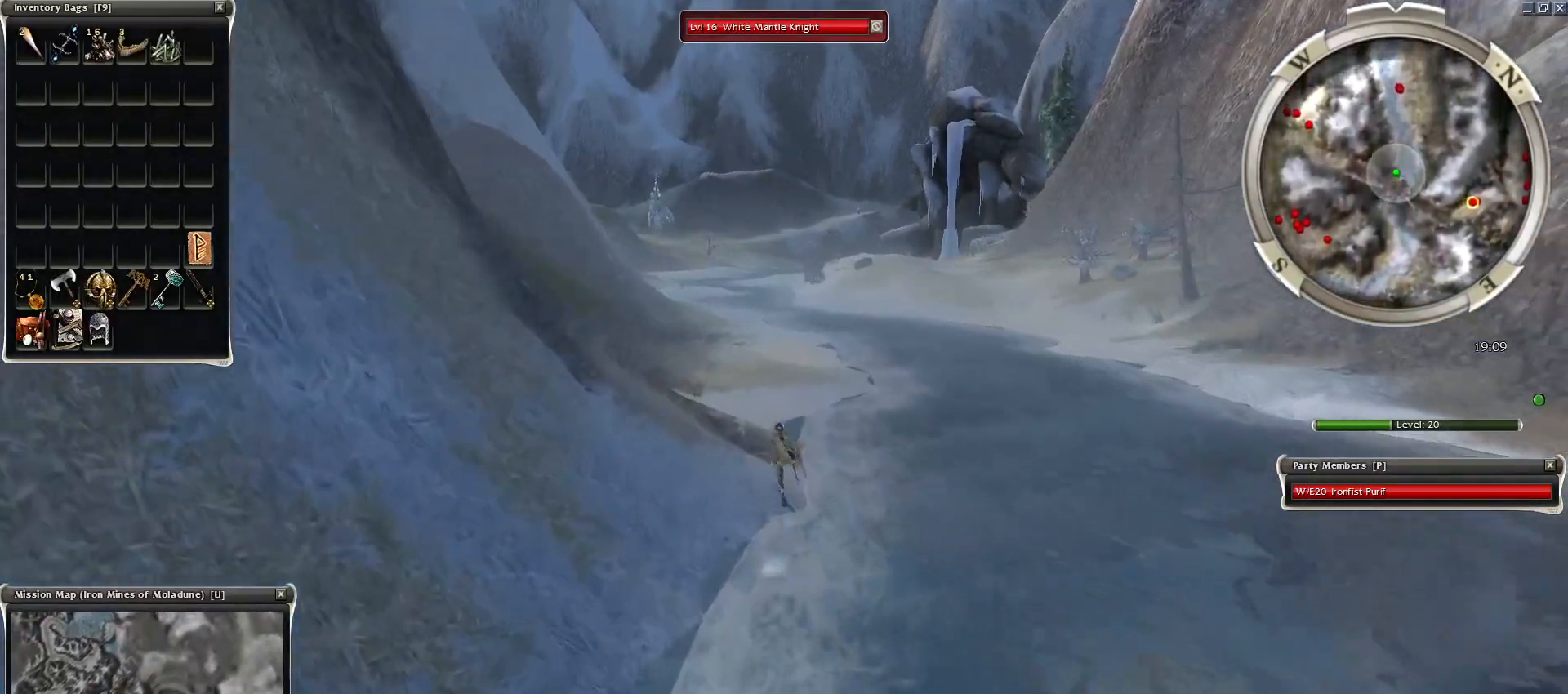
{"keys": [], "mouse": ["left"], "events": [[33, "mouse_left", "up"], [117, "mouse_left", "down"], [217, "mouse_left", "up"], [267, "mouse_left", "down"], [400, "mouse_left", "up"], [450, "mouse_left", "down"]]}
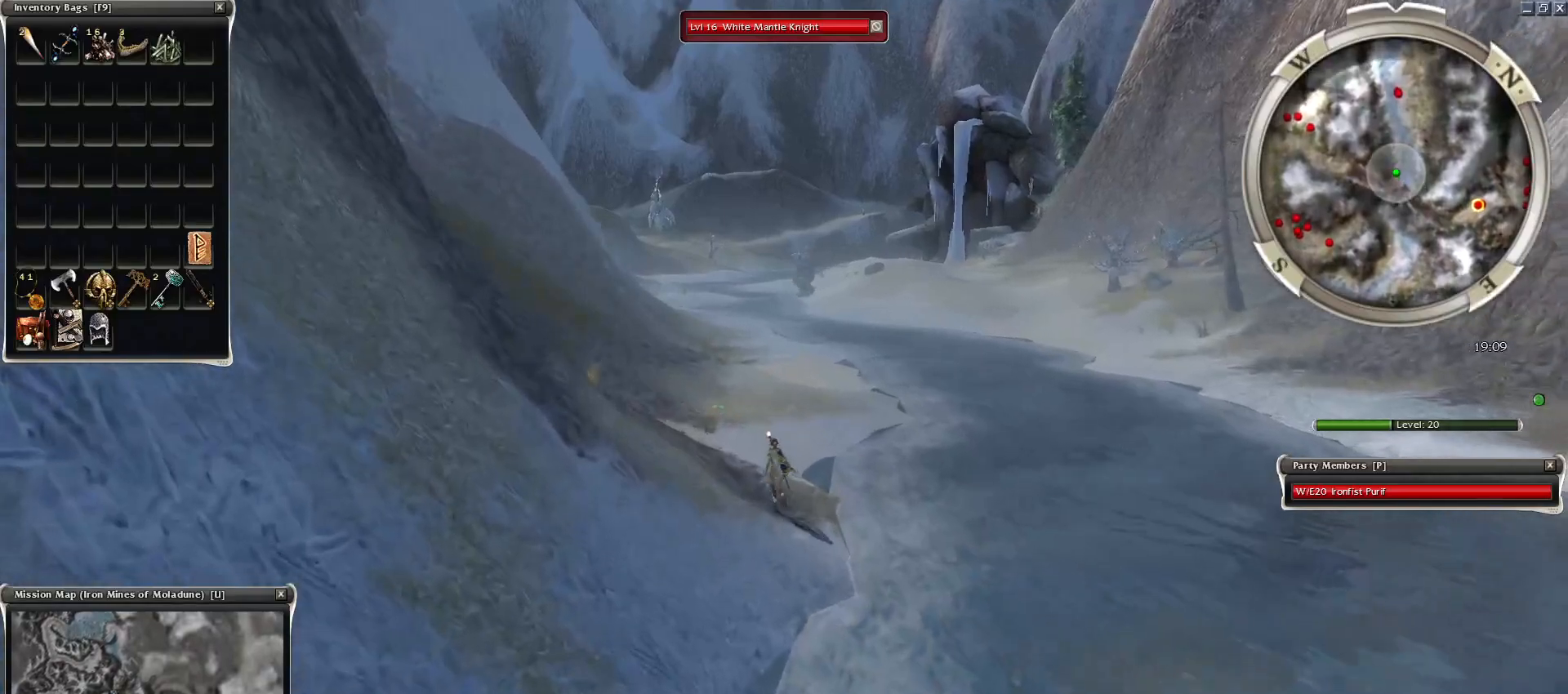
{"keys": [], "mouse": ["left"], "events": [[50, "mouse_left", "up"], [133, "mouse_left", "down"], [183, "mouse_left", "up"], [283, "mouse_left", "down"], [367, "mouse_left", "up"], [467, "mouse_left", "down"]]}
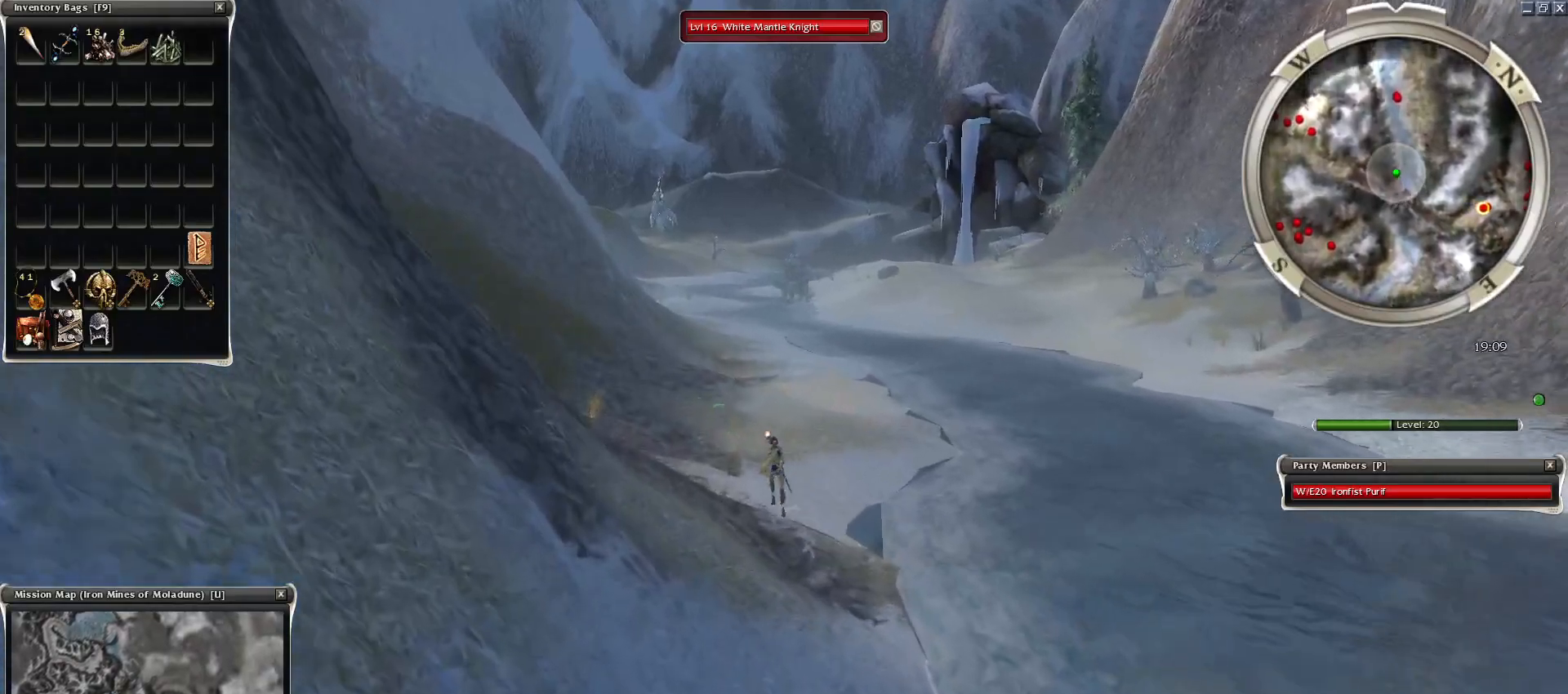
{"keys": ["tilde"], "mouse": ["right"], "events": [[67, "mouse_left", "up"], [100, "mouse_left", "down"], [200, "mouse_left", "up"], [283, "mouse_left", "down"], [333, "tilde", "down"], [383, "mouse_left", "up"], [433, "tilde", "up"], [483, "mouse_right", "down"], [483, "tilde", "down"]]}
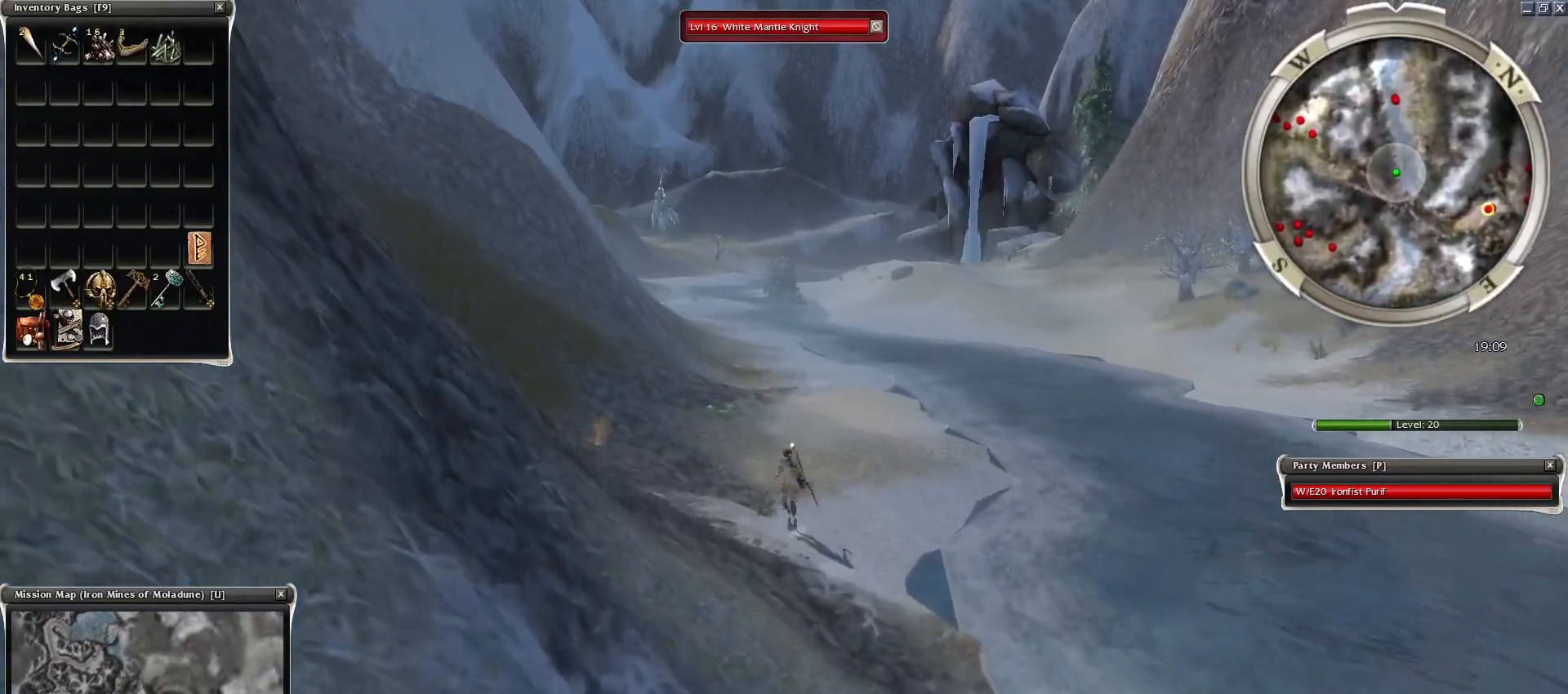
{"keys": ["alt", "ctrl"], "mouse": ["right"], "events": [[67, "mouse_right", "up"], [67, "tilde", "up"], [167, "mouse_right", "down"], [217, "ctrl", "down"], [267, "mouse_right", "up"], [317, "alt", "down"], [350, "mouse_right", "down"], [400, "mouse_right", "up"], [500, "mouse_right", "down"]]}
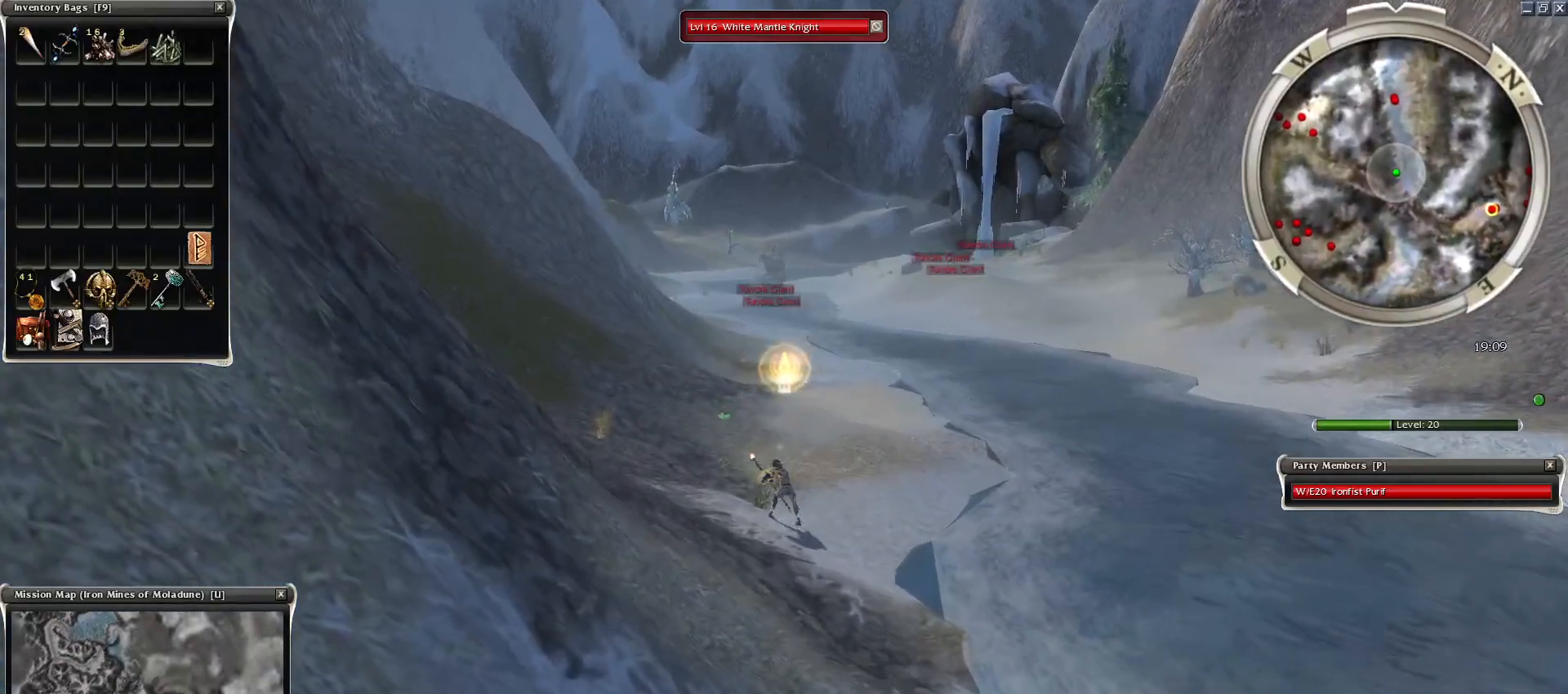
{"keys": ["alt", "ctrl"], "mouse": [], "events": [[100, "mouse_right", "up"], [183, "mouse_right", "down"], [283, "mouse_right", "up"], [317, "mouse_right", "down"], [417, "mouse_right", "up"]]}
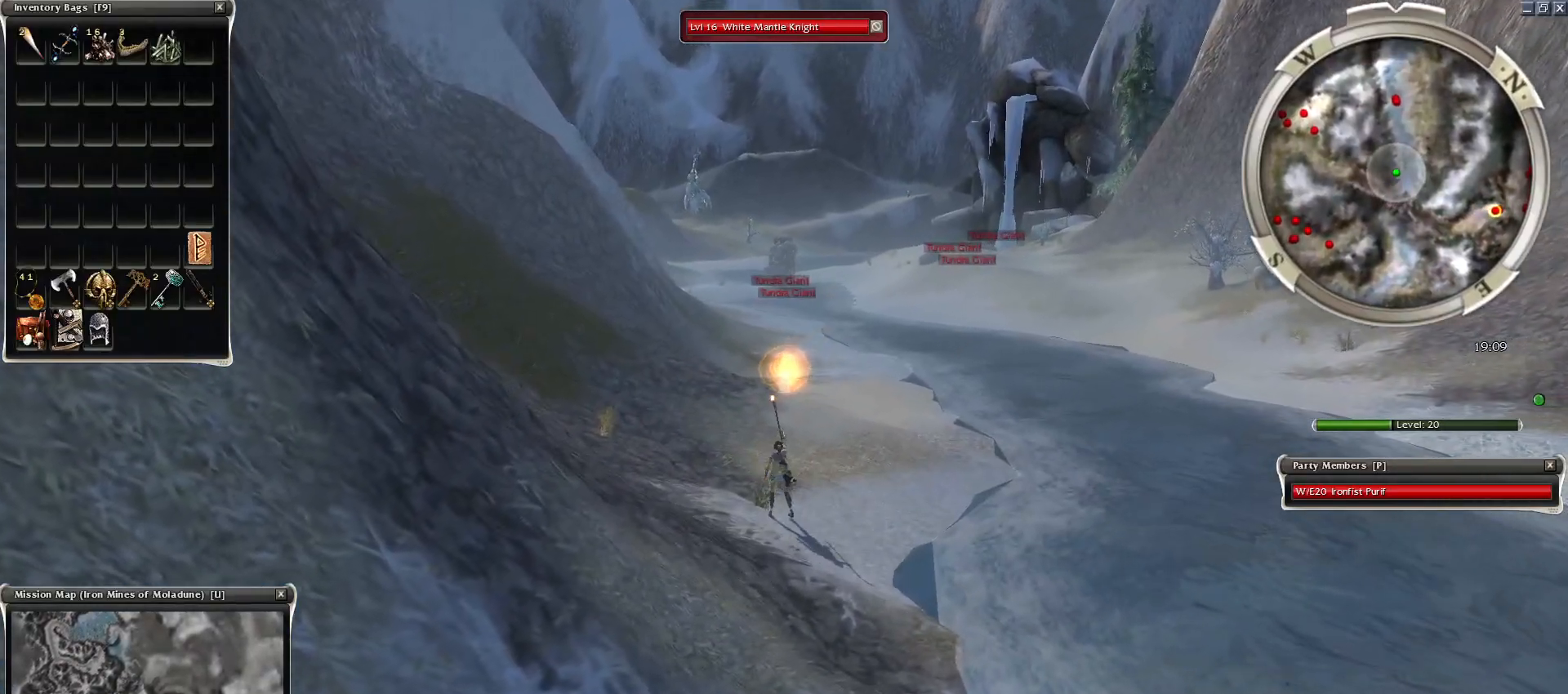
{"keys": [], "mouse": [], "events": [[150, "alt", "up"], [200, "ctrl", "up"], [200, "mouse_left", "down"], [300, "mouse_left", "up"], [383, "mouse_left", "down"], [433, "mouse_left", "up"]]}
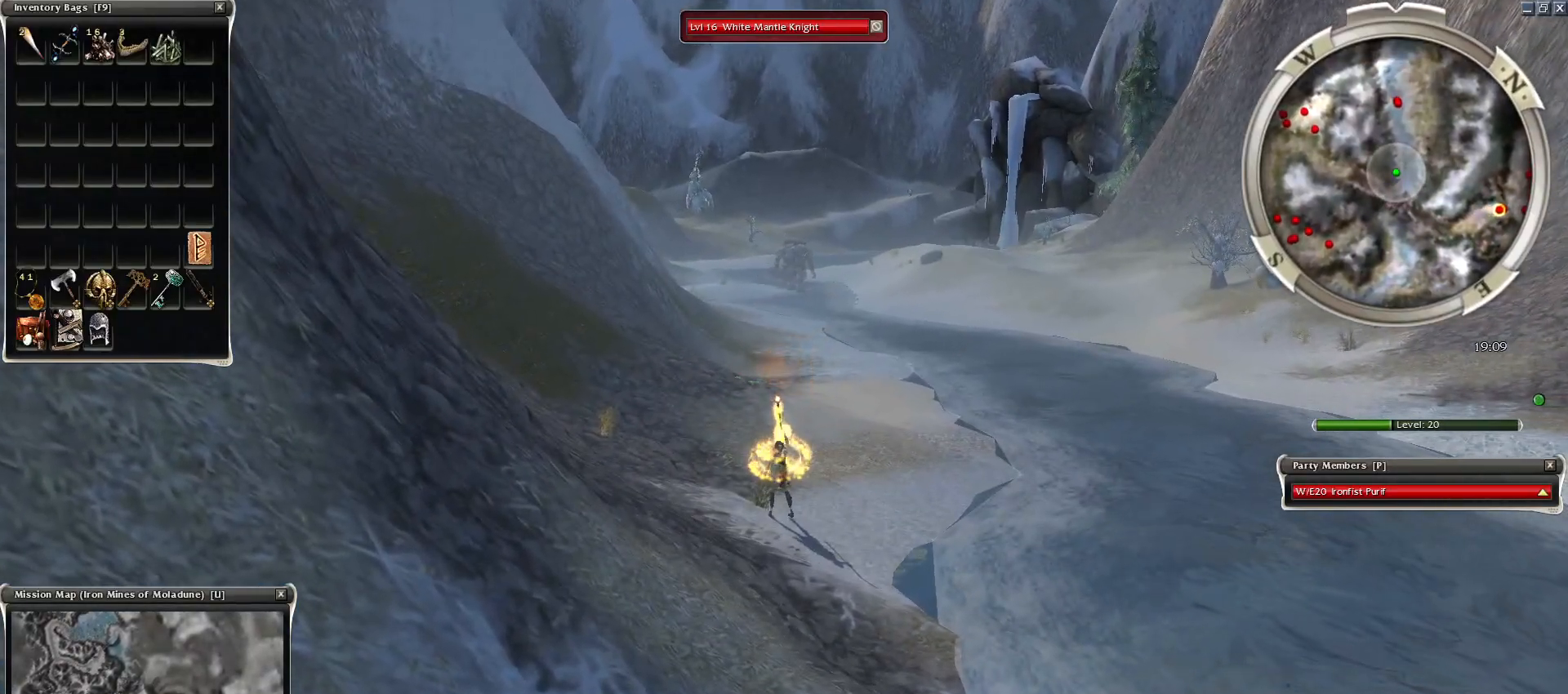
{"keys": ["ctrl", "z"], "mouse": ["right"], "events": [[33, "mouse_right", "down"], [33, "z", "down"], [117, "d", "down"], [217, "ctrl", "down"], [317, "d", "up"]]}
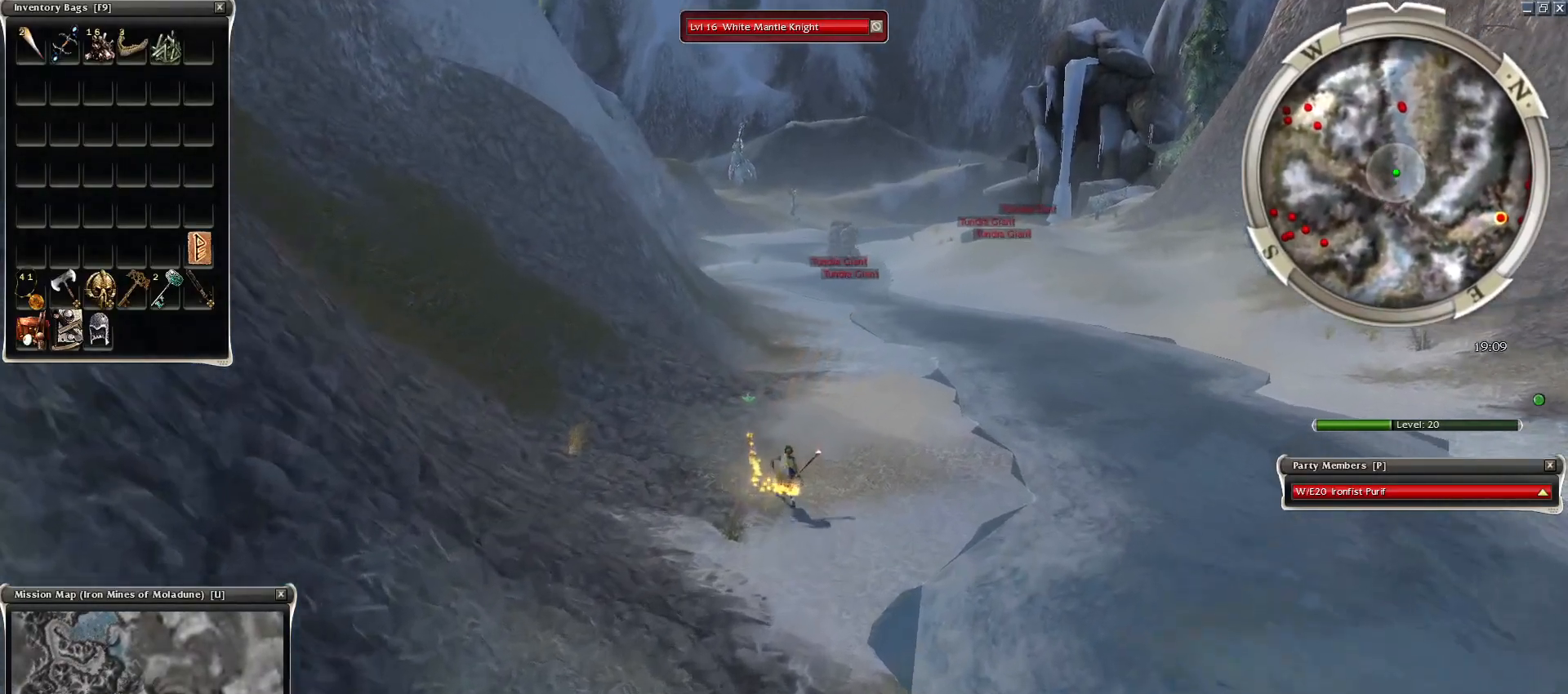
{"keys": ["ctrl", "z"], "mouse": ["right"], "events": []}
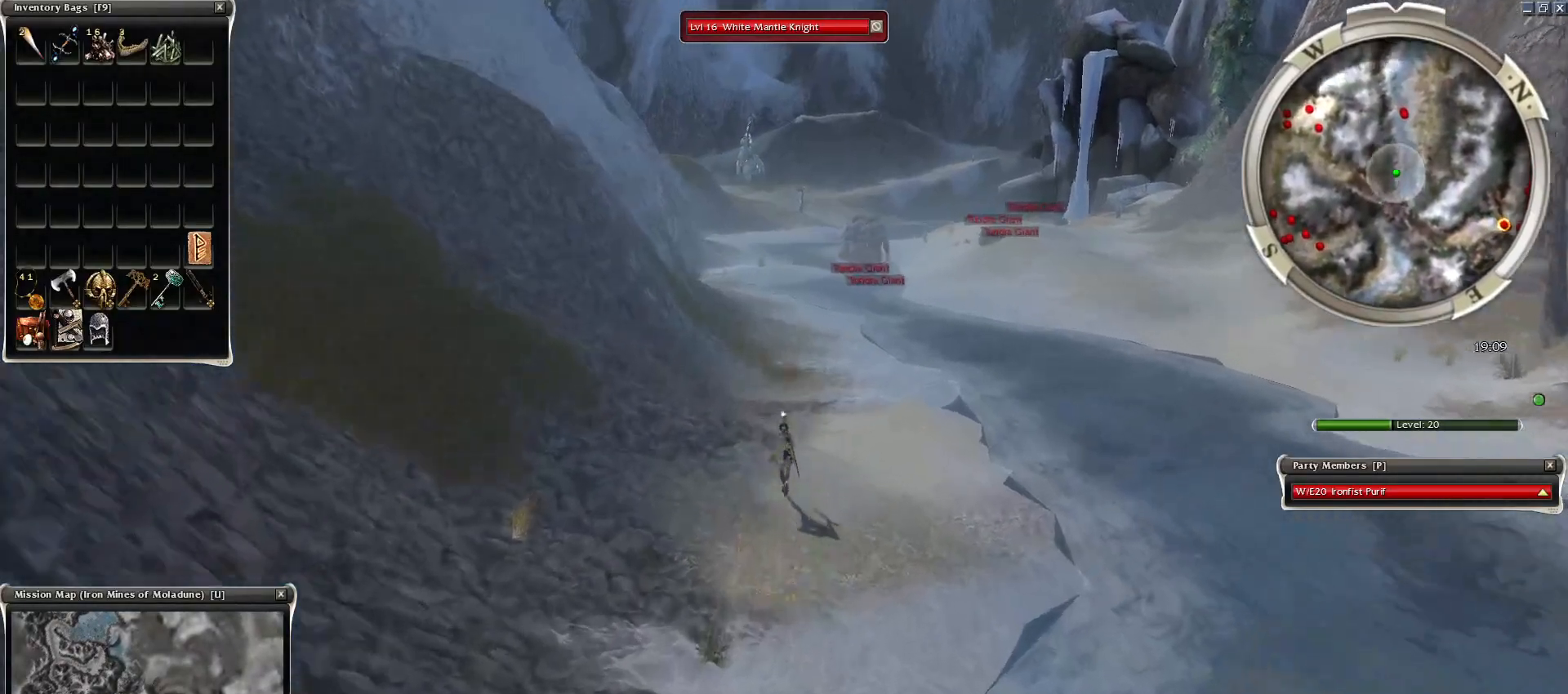
{"keys": ["ctrl", "z"], "mouse": ["right"], "events": []}
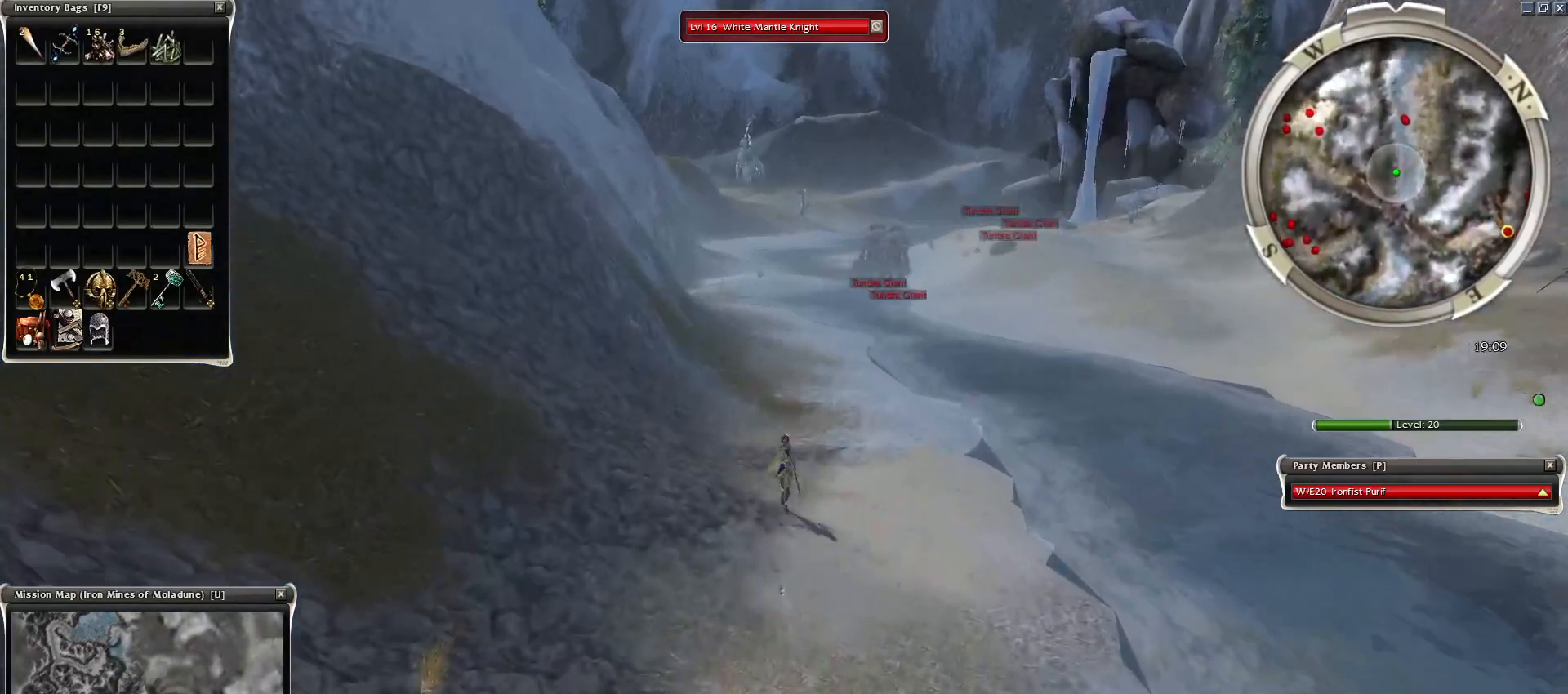
{"keys": ["ctrl", "z"], "mouse": ["right"], "events": []}